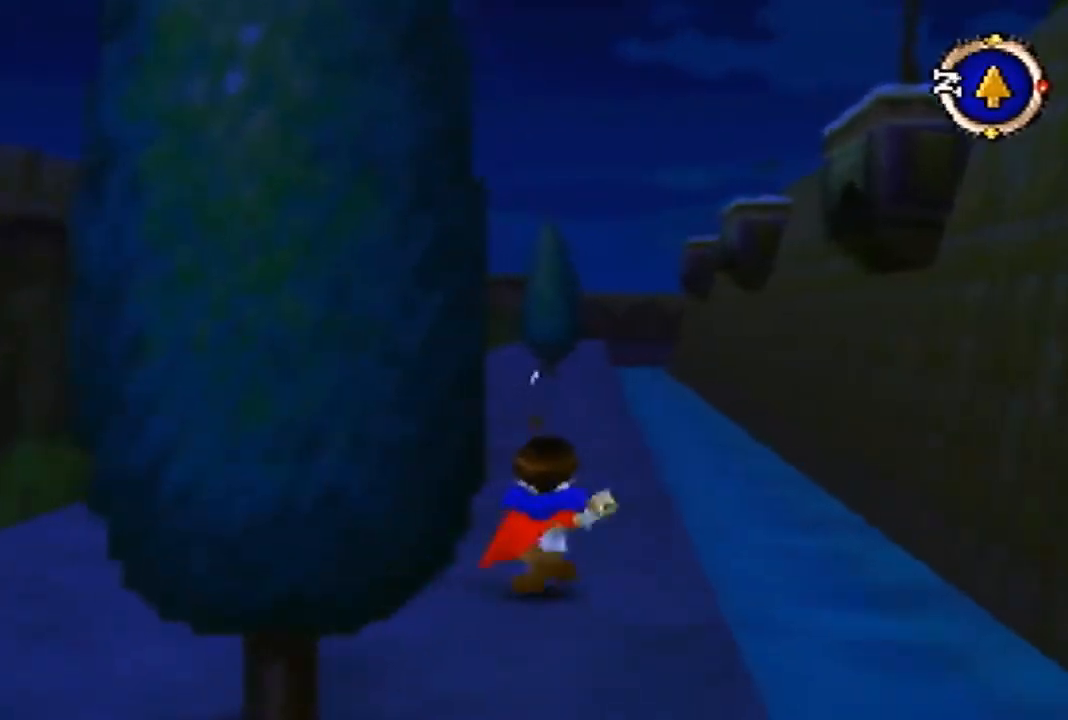
Gameplay with a controller (Nintendo layout); each line is a JSON object with the inputs held at the frame after it. "events" lists button and stick changes between this image and that frame as [ms after this image, input, new state], when the widget could be followed in between. Not read: L3 R3 Z.
{"buttons": [], "left_stick": "up", "events": []}
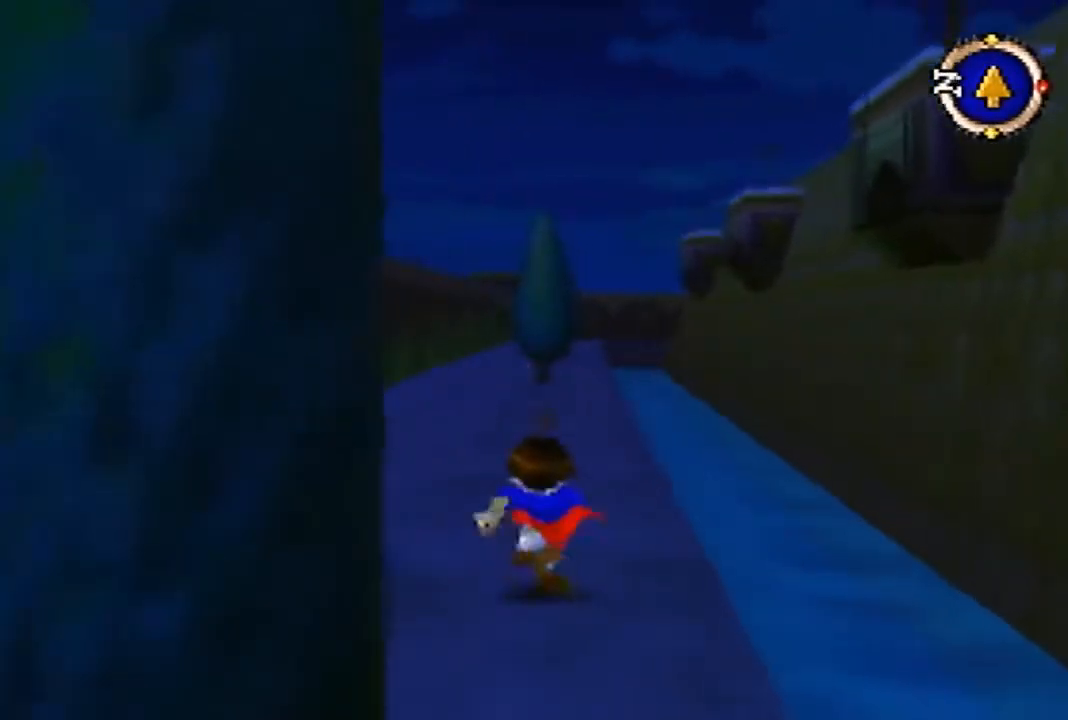
{"buttons": [], "left_stick": "up", "events": []}
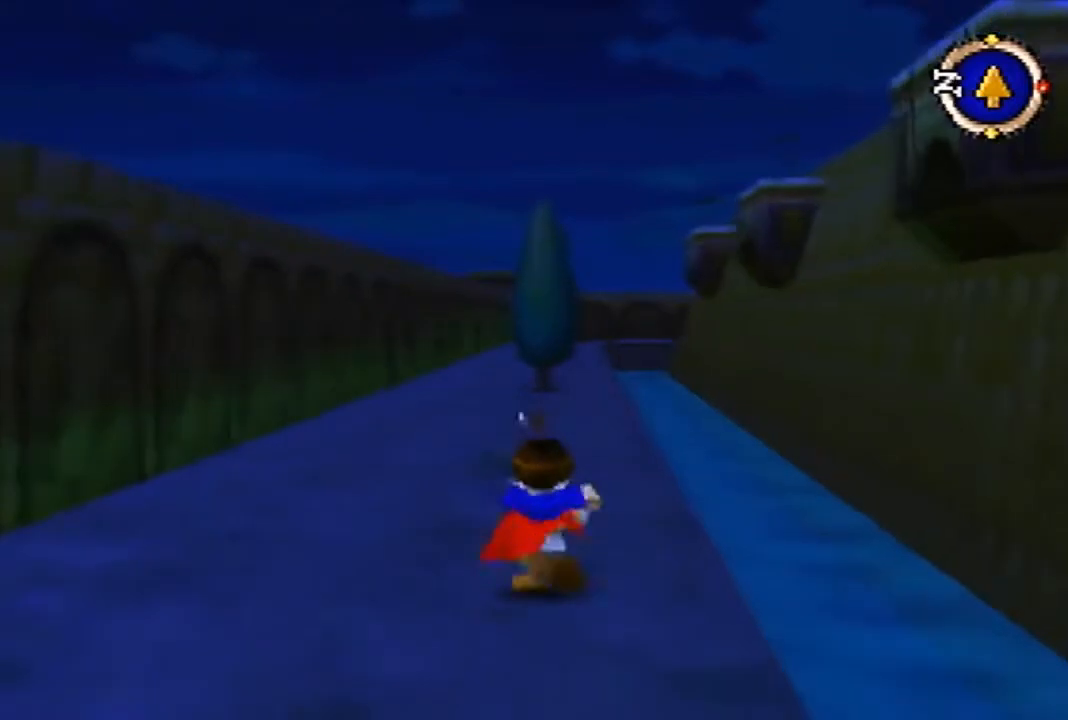
{"buttons": [], "left_stick": "up", "events": []}
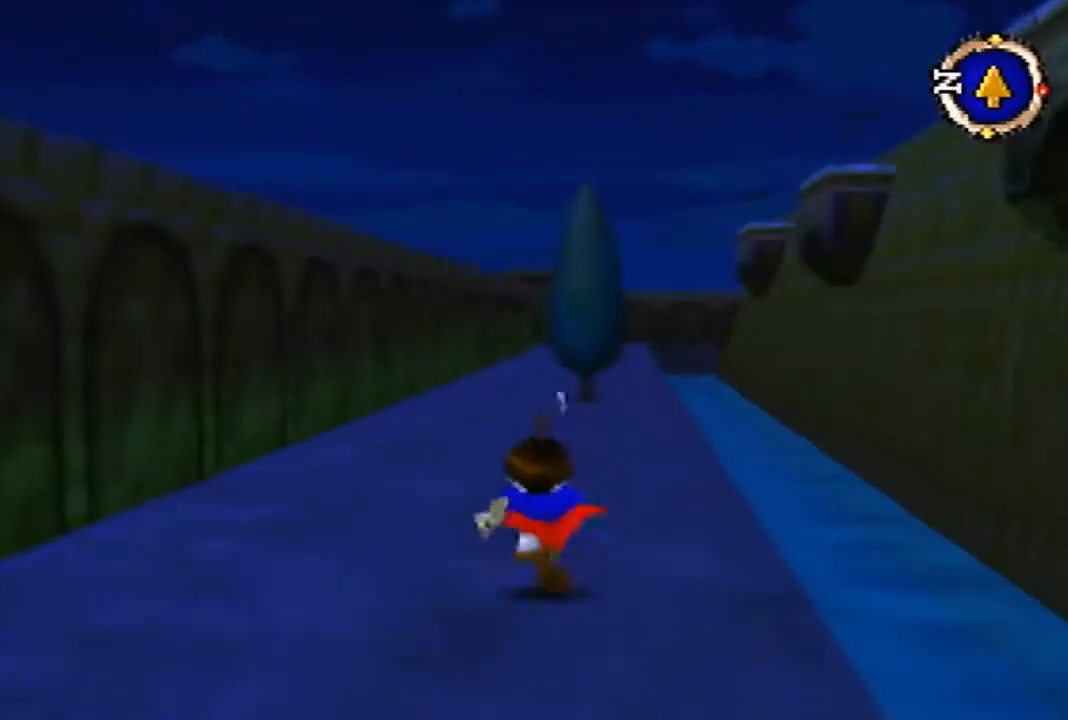
{"buttons": [], "left_stick": "up", "events": []}
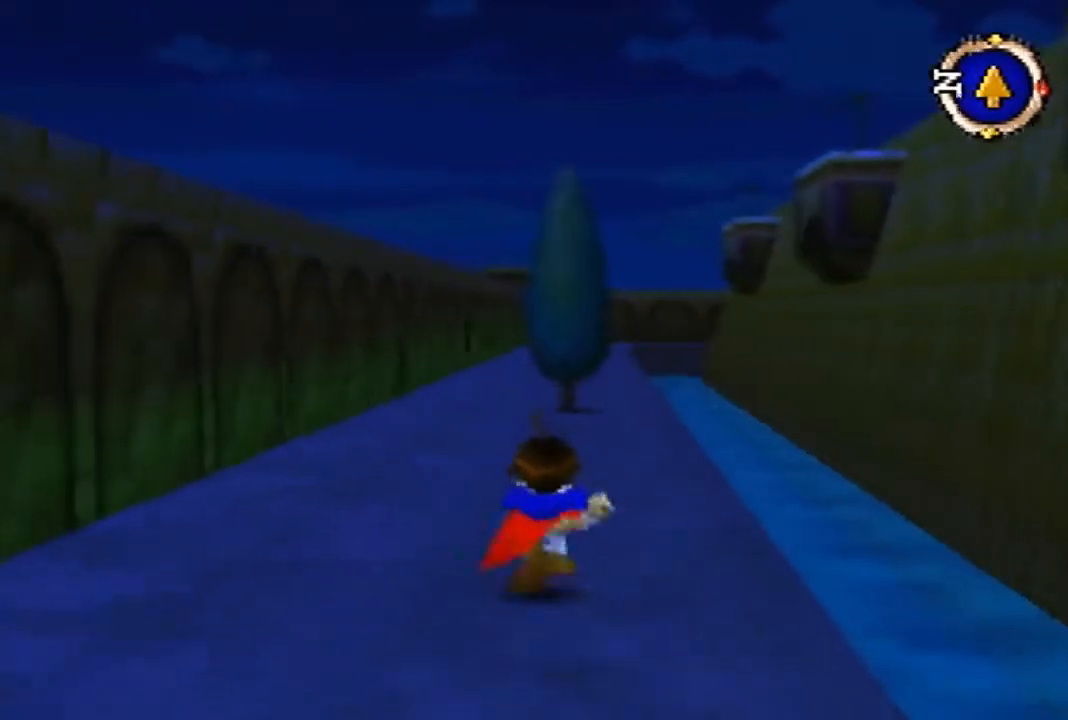
{"buttons": ["C_RIGHT"], "left_stick": "down-left", "events": [[233, "A", "down"], [333, "left_stick", "up-left"], [367, "A", "up"], [467, "left_stick", "down-left"], [500, "C_RIGHT", "down"]]}
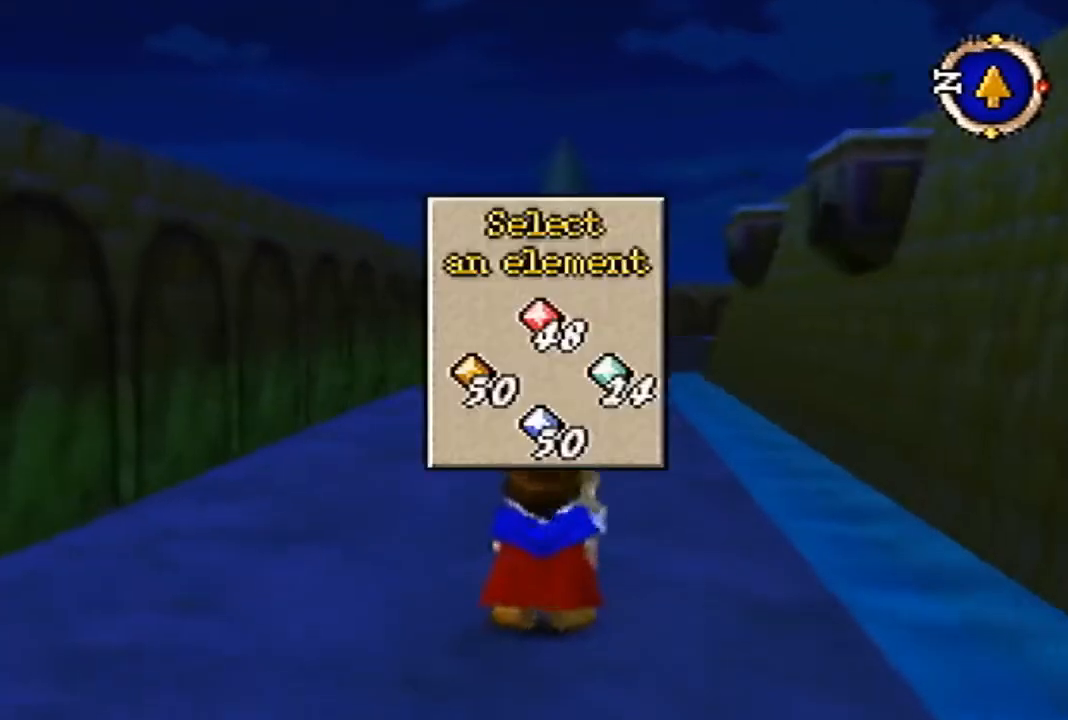
{"buttons": ["B"], "left_stick": "down-left", "events": [[100, "C_RIGHT", "up"], [333, "B", "down"]]}
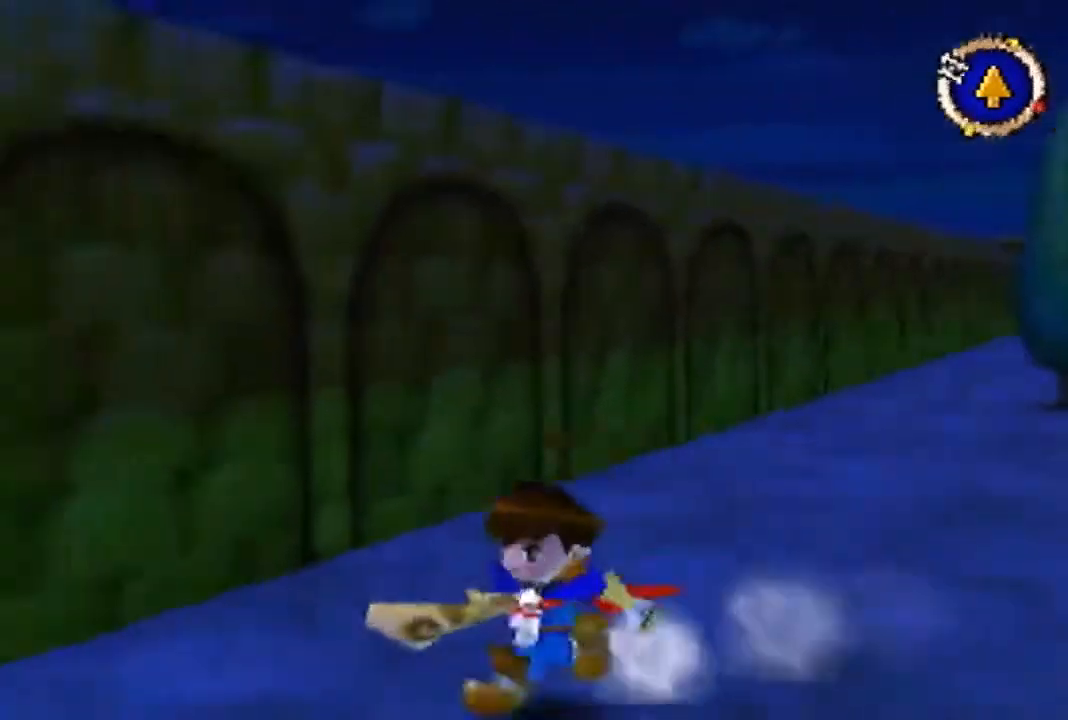
{"buttons": ["B"], "left_stick": "left", "events": [[467, "left_stick", "left"]]}
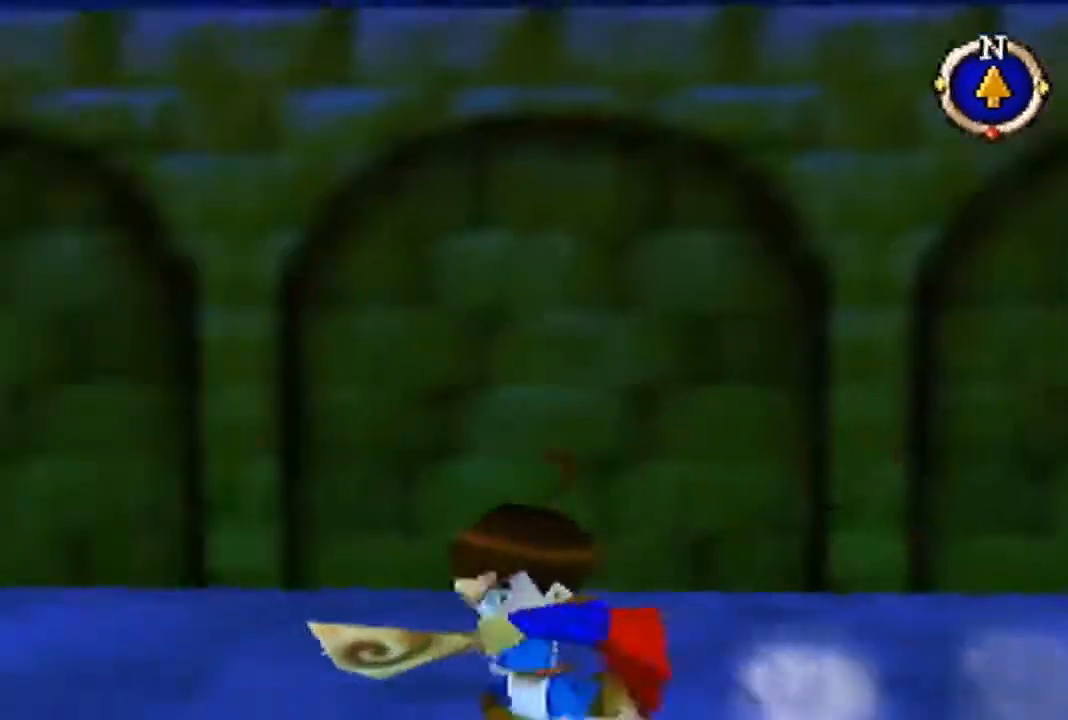
{"buttons": ["B"], "left_stick": "up-left", "events": [[333, "left_stick", "up-left"]]}
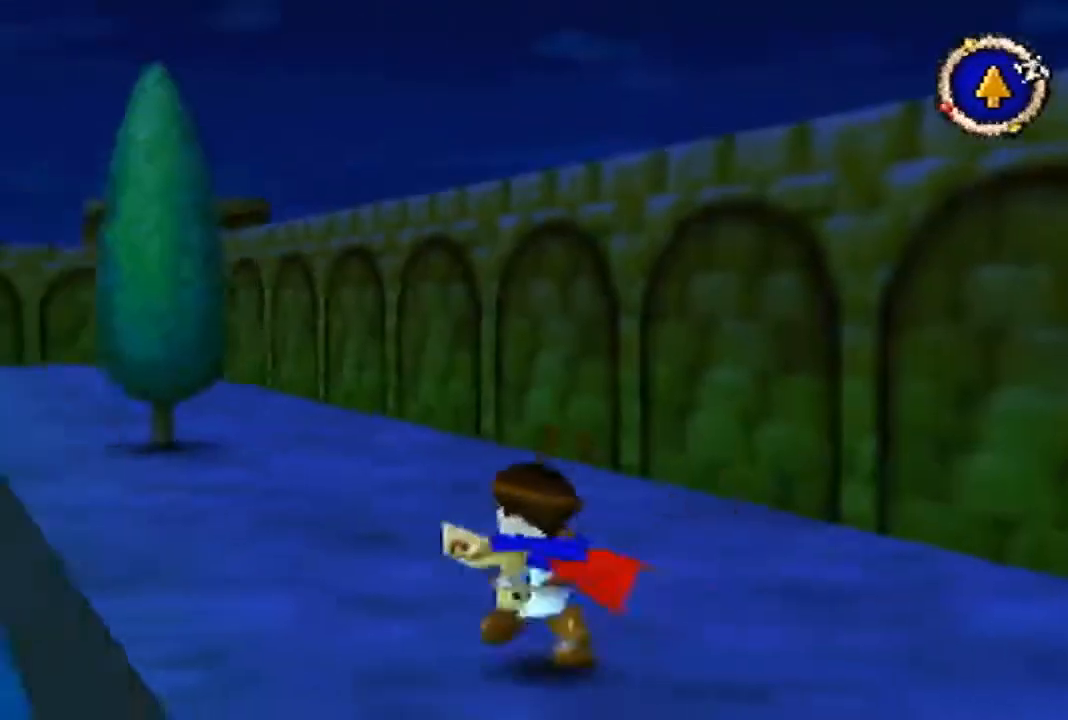
{"buttons": [], "left_stick": "up", "events": [[267, "left_stick", "up"], [333, "B", "up"]]}
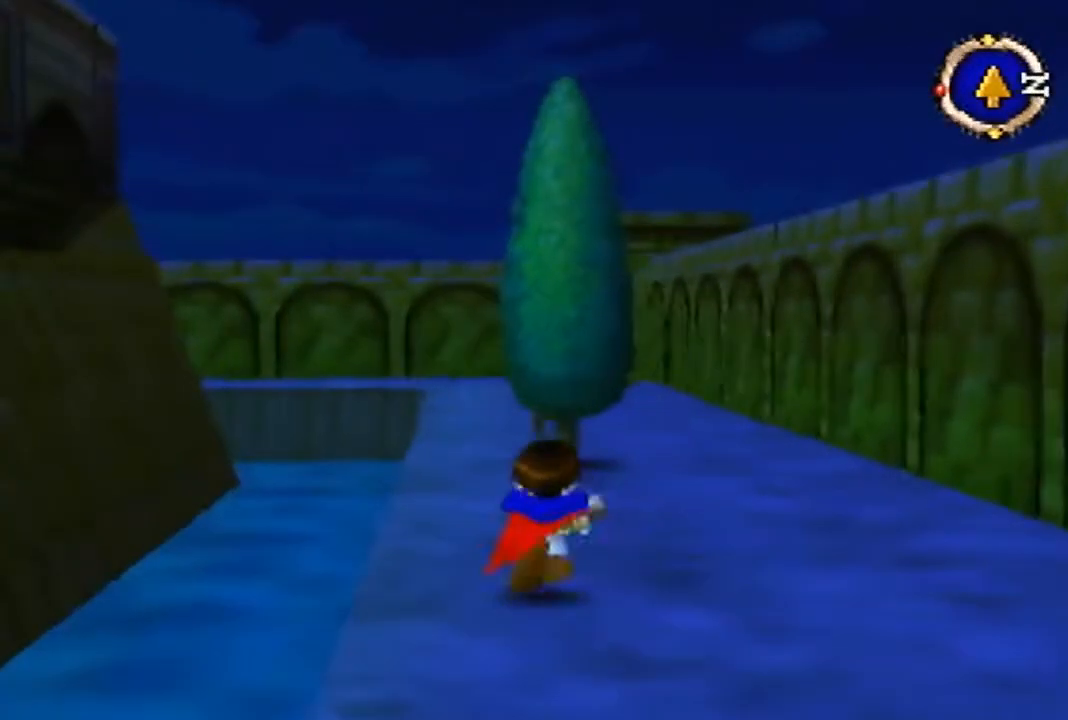
{"buttons": [], "left_stick": "up", "events": []}
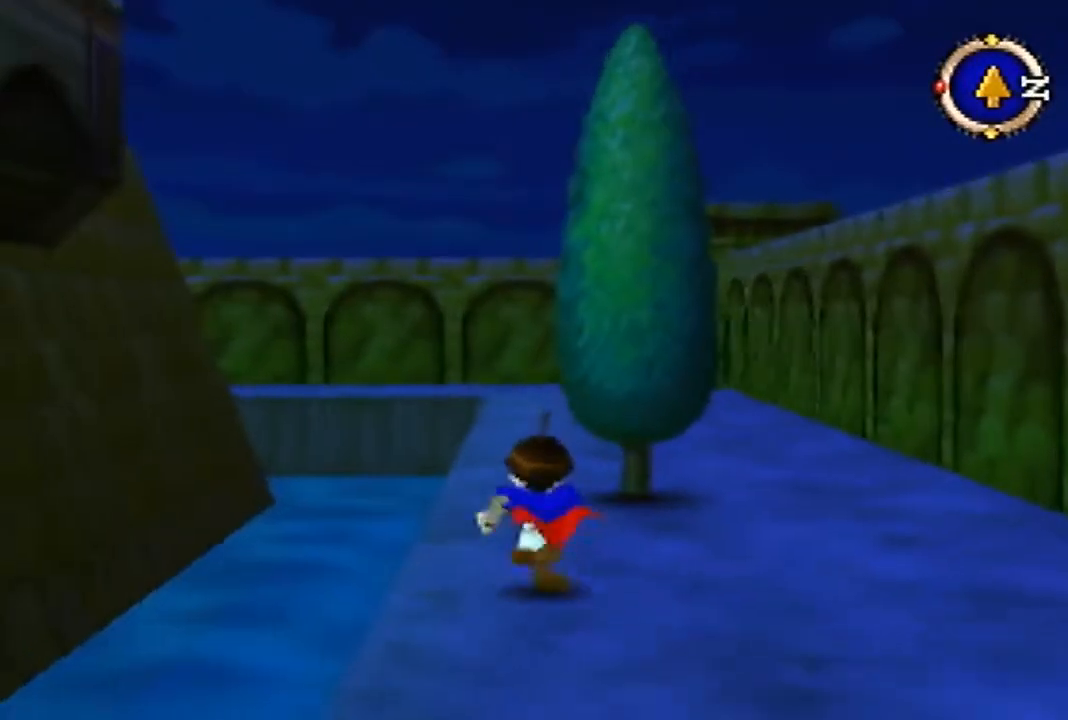
{"buttons": [], "left_stick": "up", "events": []}
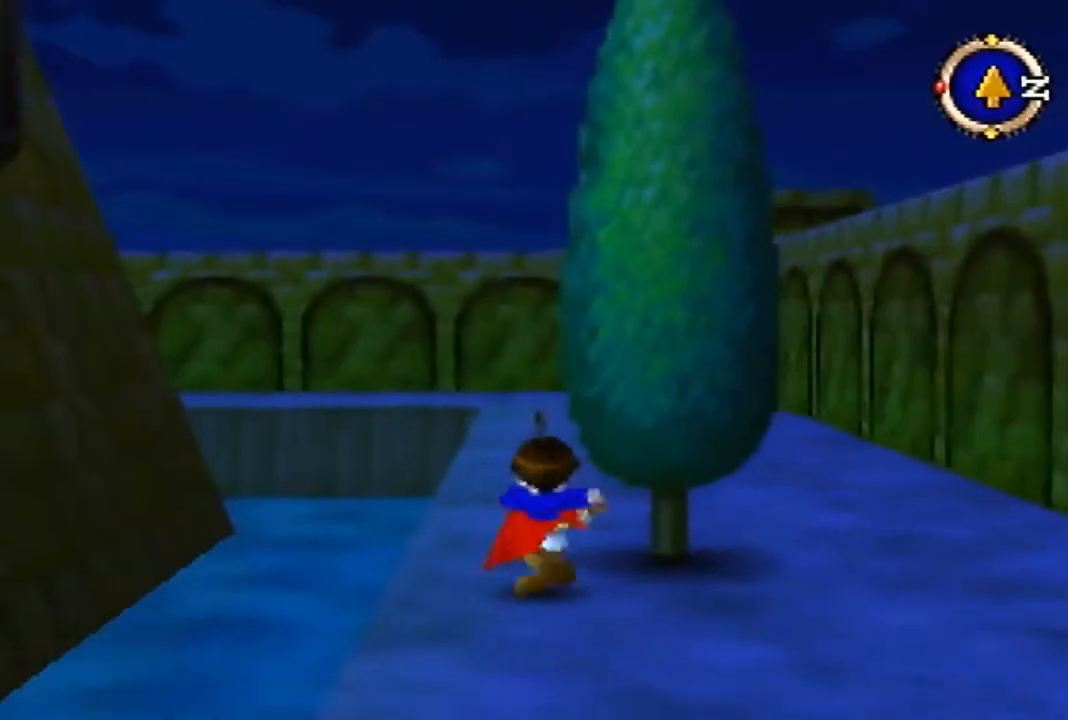
{"buttons": [], "left_stick": "up", "events": []}
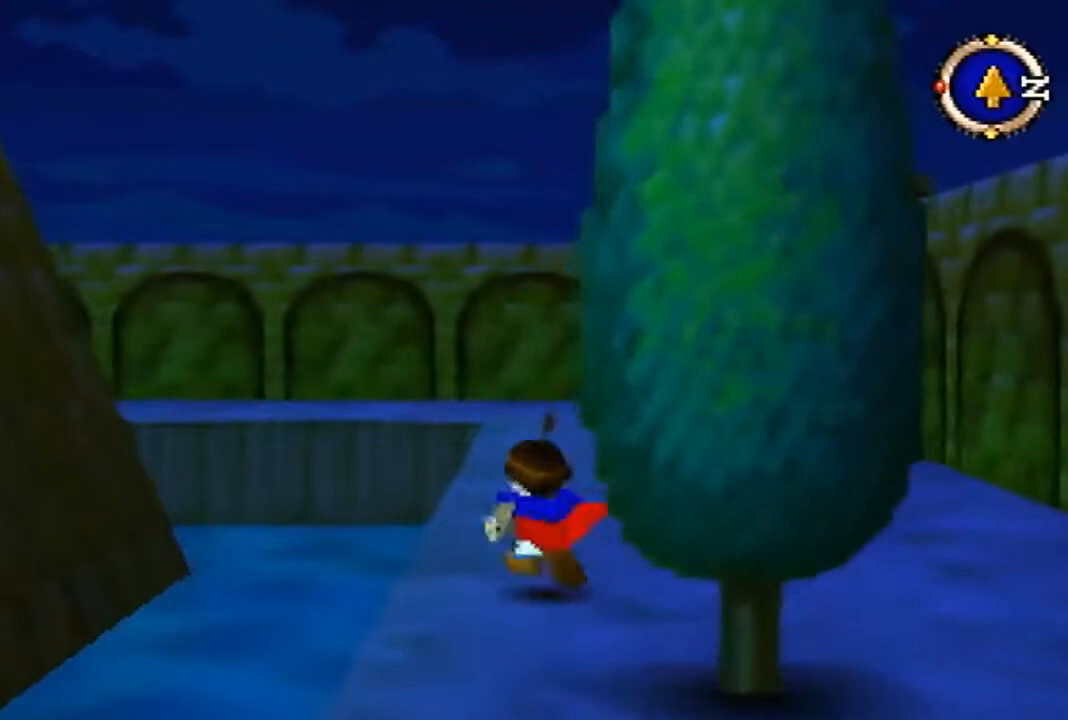
{"buttons": [], "left_stick": "up", "events": []}
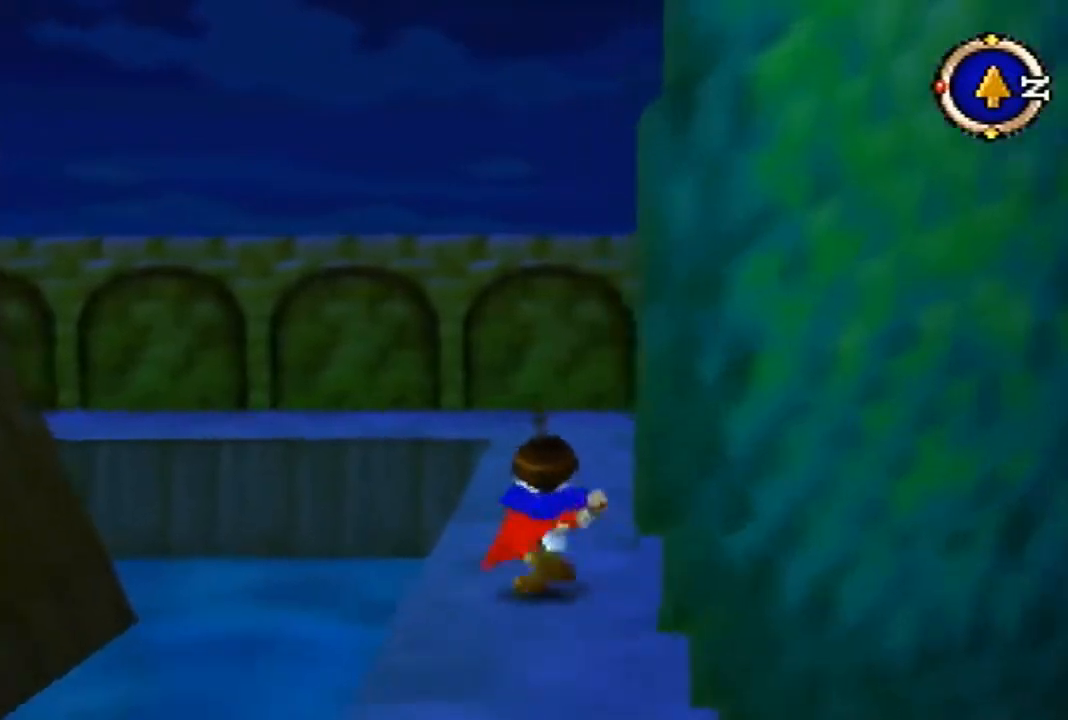
{"buttons": [], "left_stick": "up", "events": []}
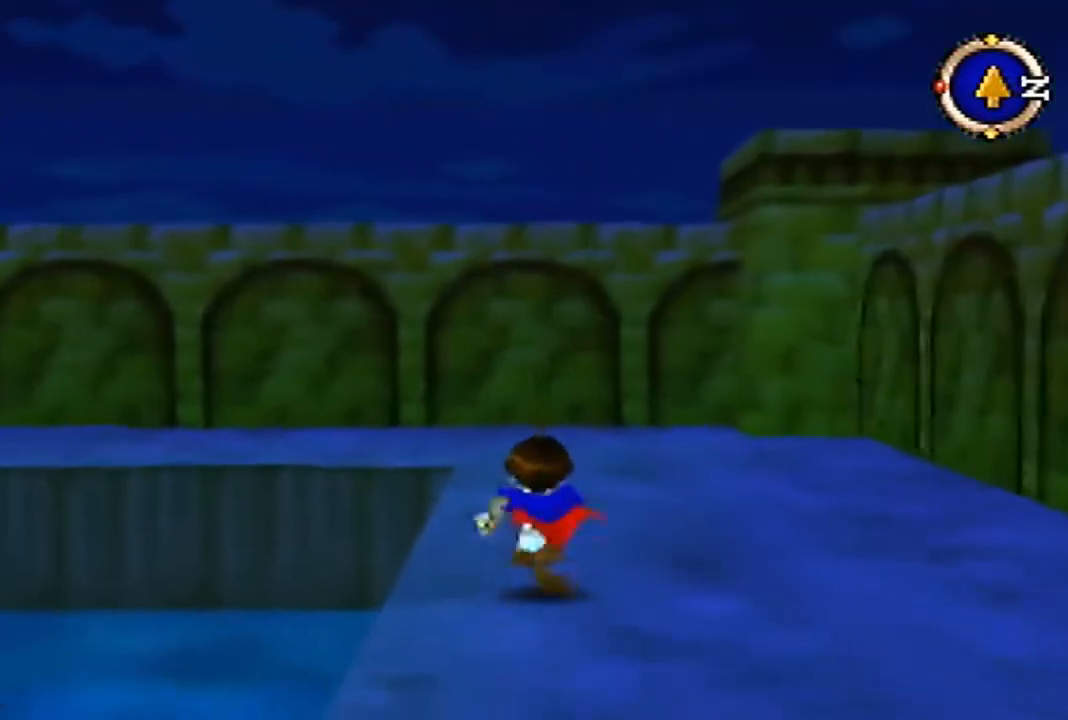
{"buttons": [], "left_stick": "up", "events": []}
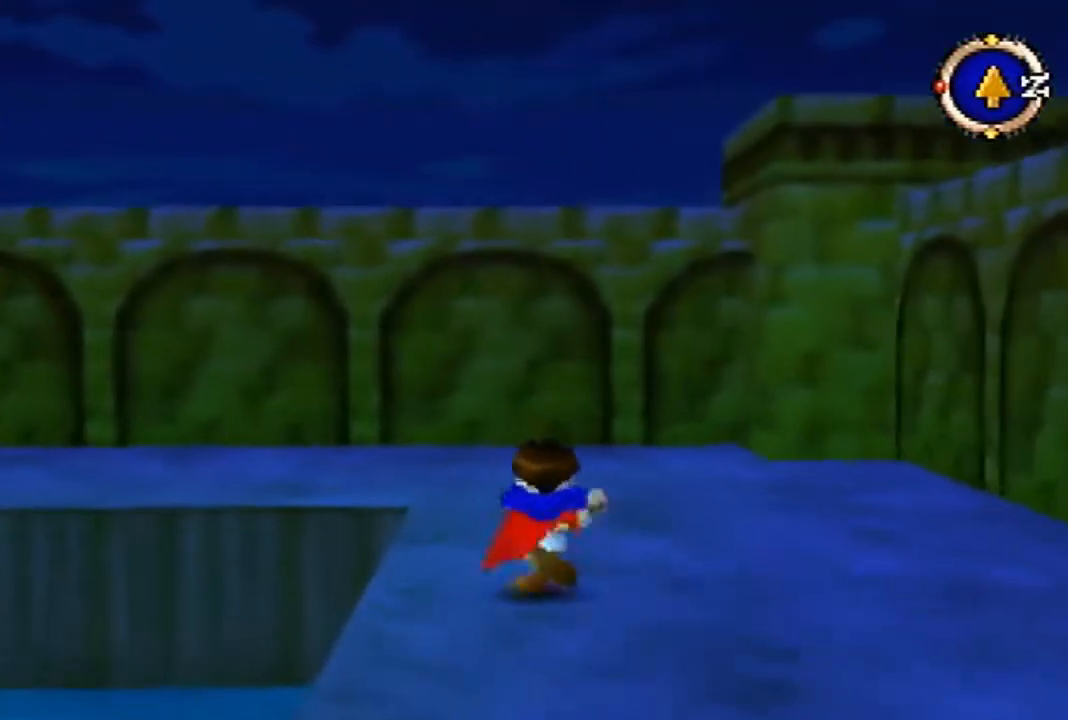
{"buttons": ["B"], "left_stick": "up-left", "events": [[500, "B", "down"], [500, "left_stick", "up-left"]]}
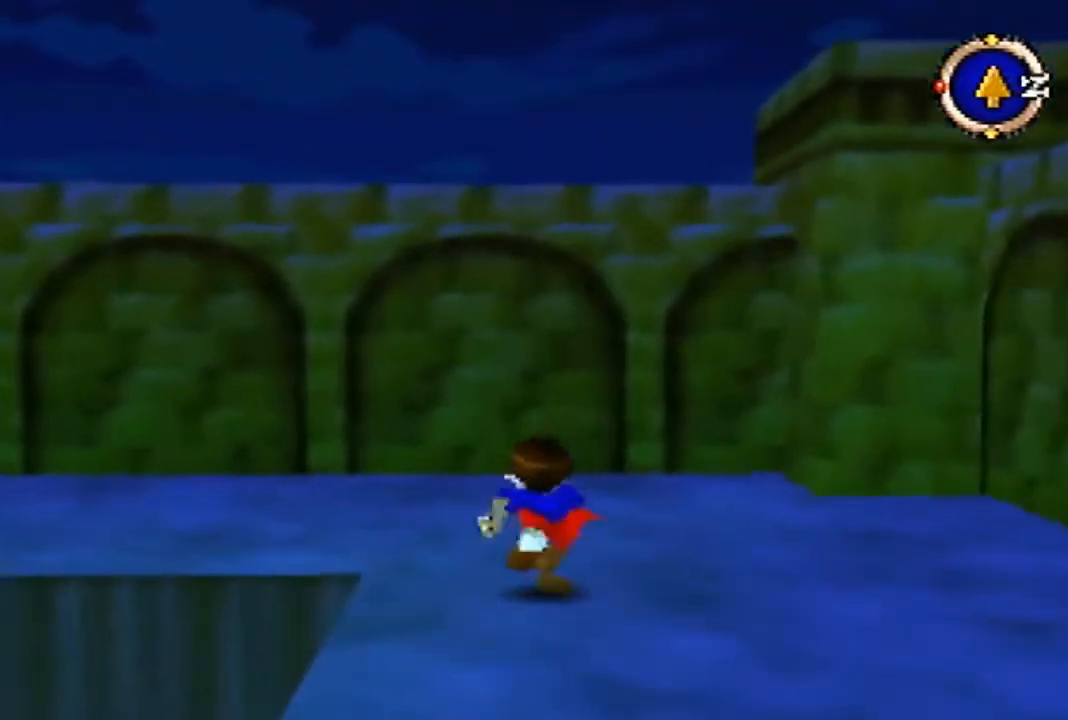
{"buttons": ["B"], "left_stick": "up-left", "events": [[233, "left_stick", "left"], [467, "left_stick", "up-left"]]}
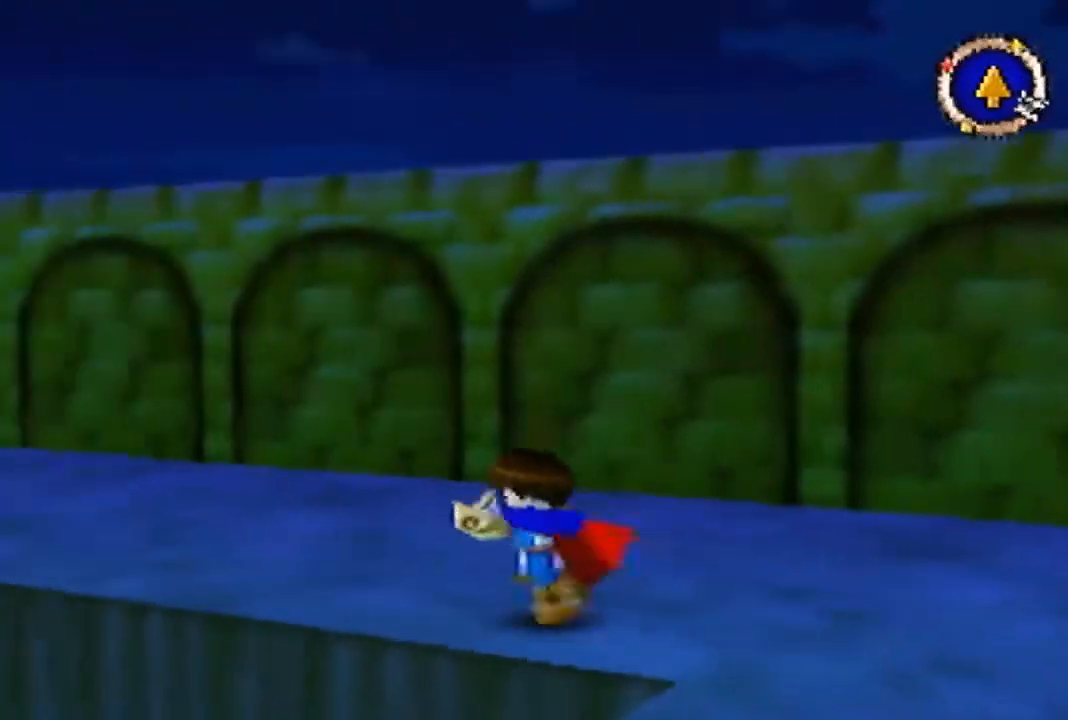
{"buttons": ["B"], "left_stick": "up-left", "events": []}
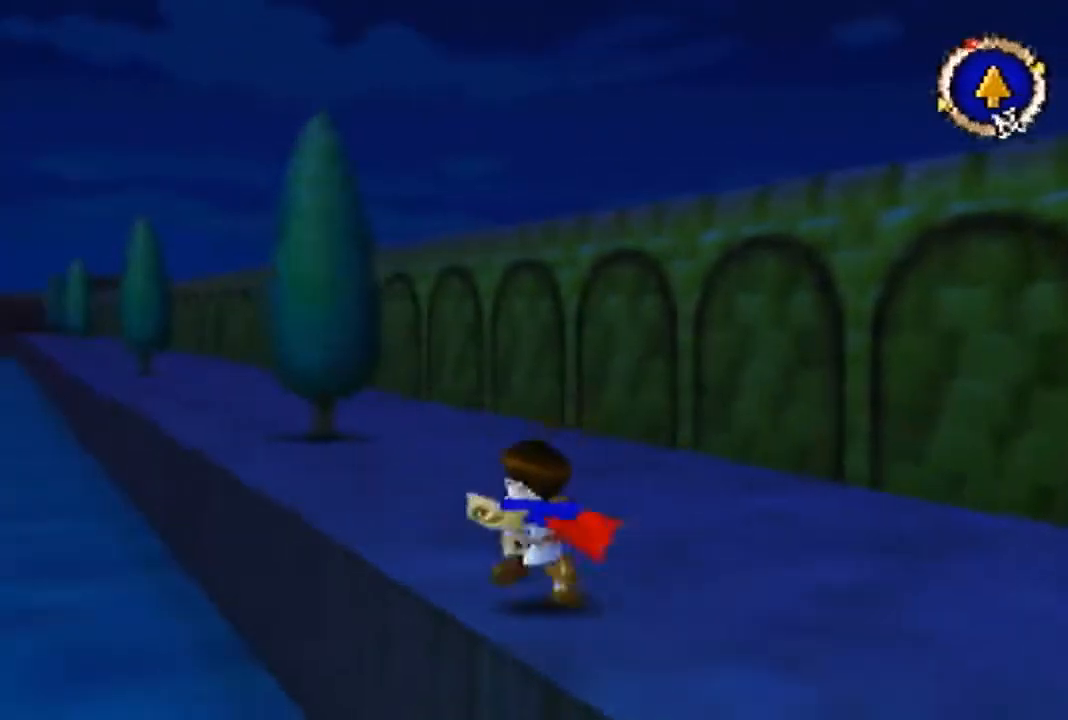
{"buttons": [], "left_stick": "up", "events": [[100, "left_stick", "up"], [167, "B", "up"]]}
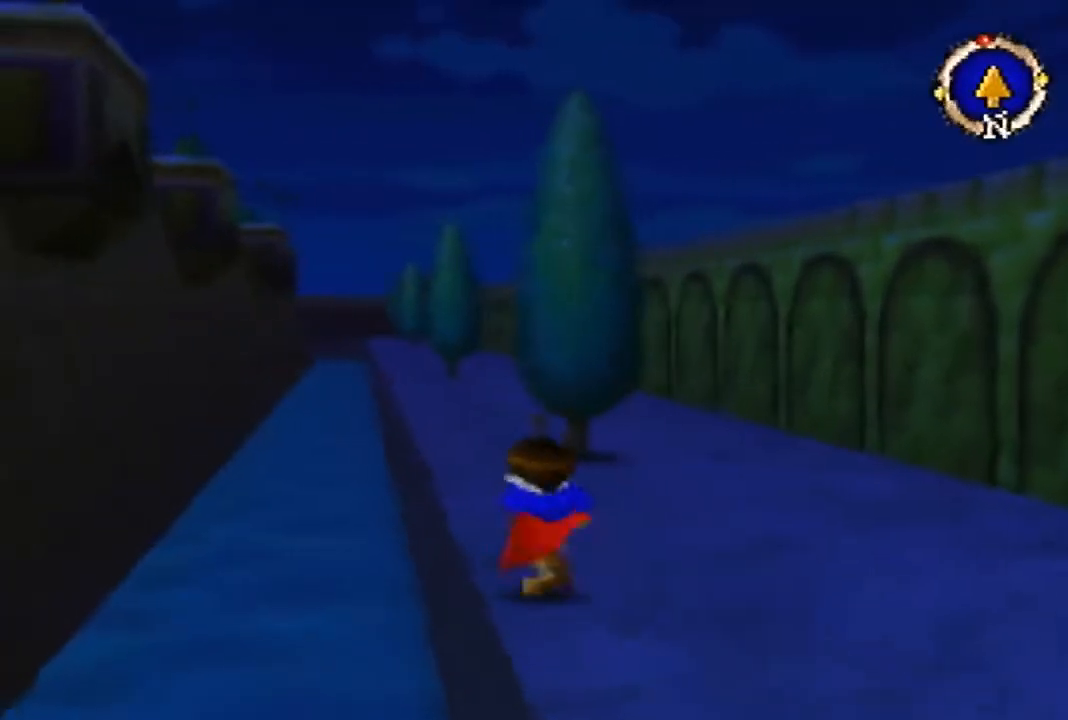
{"buttons": [], "left_stick": "up", "events": []}
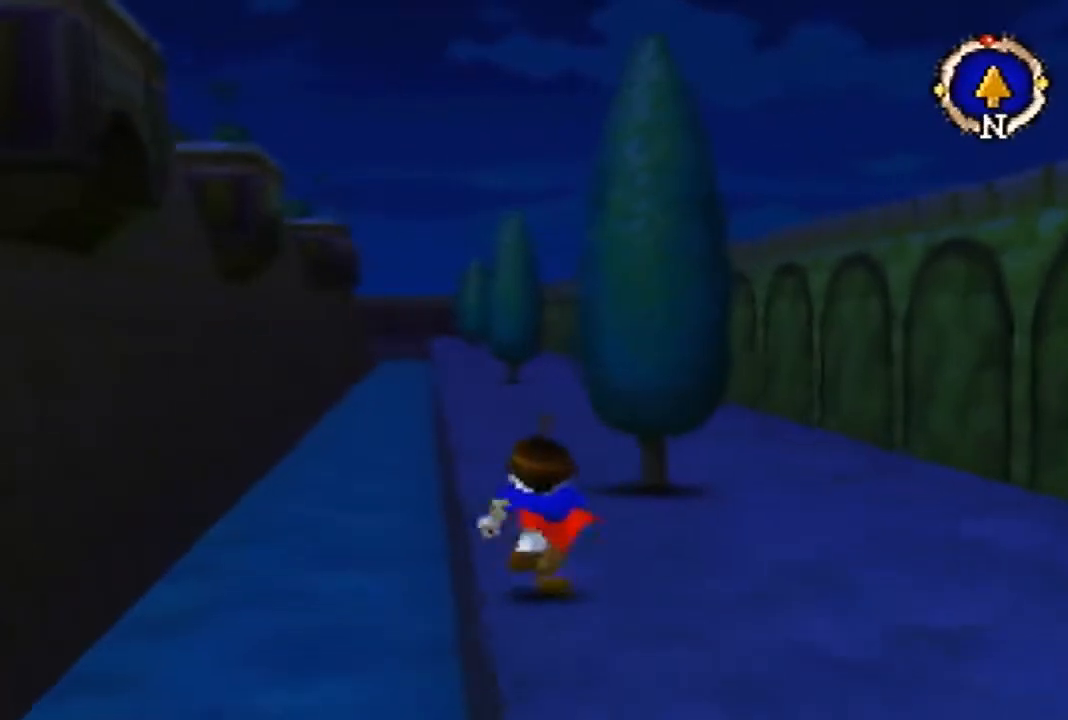
{"buttons": ["B"], "left_stick": "up", "events": [[333, "B", "down"]]}
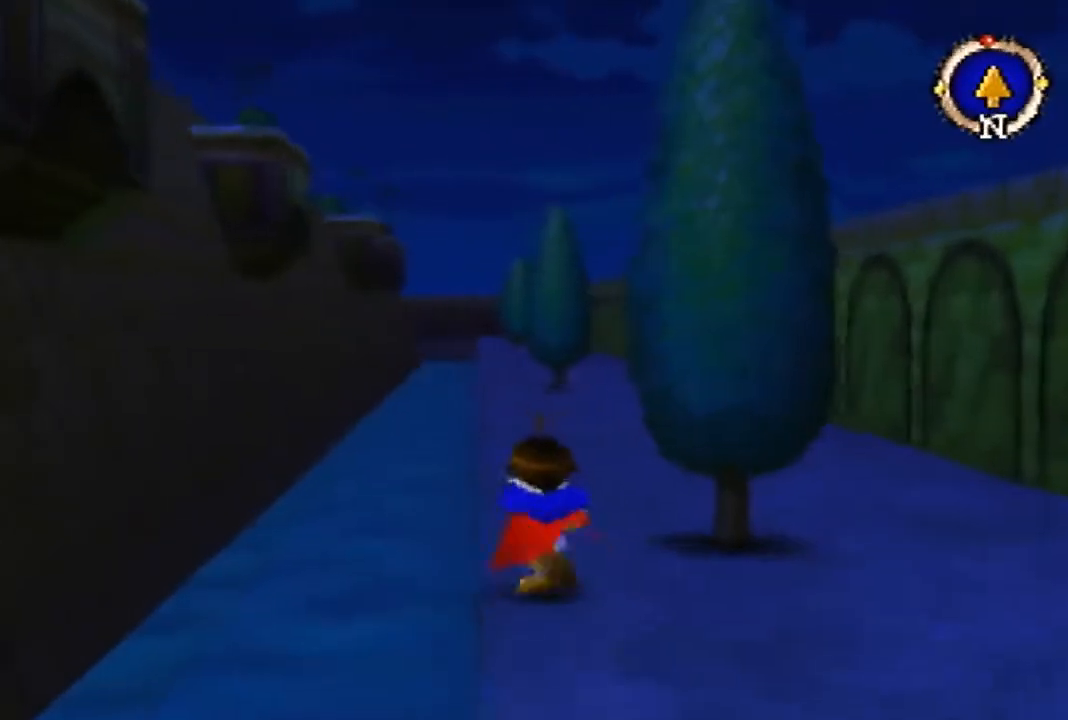
{"buttons": [], "left_stick": "up", "events": [[33, "B", "up"]]}
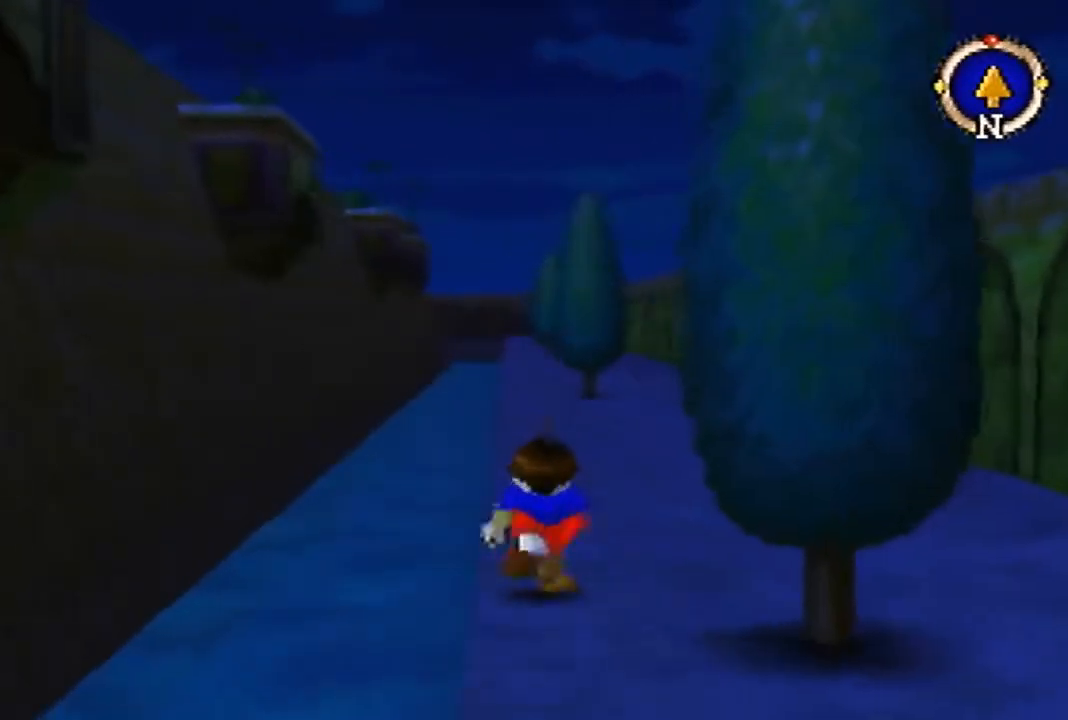
{"buttons": [], "left_stick": "up", "events": []}
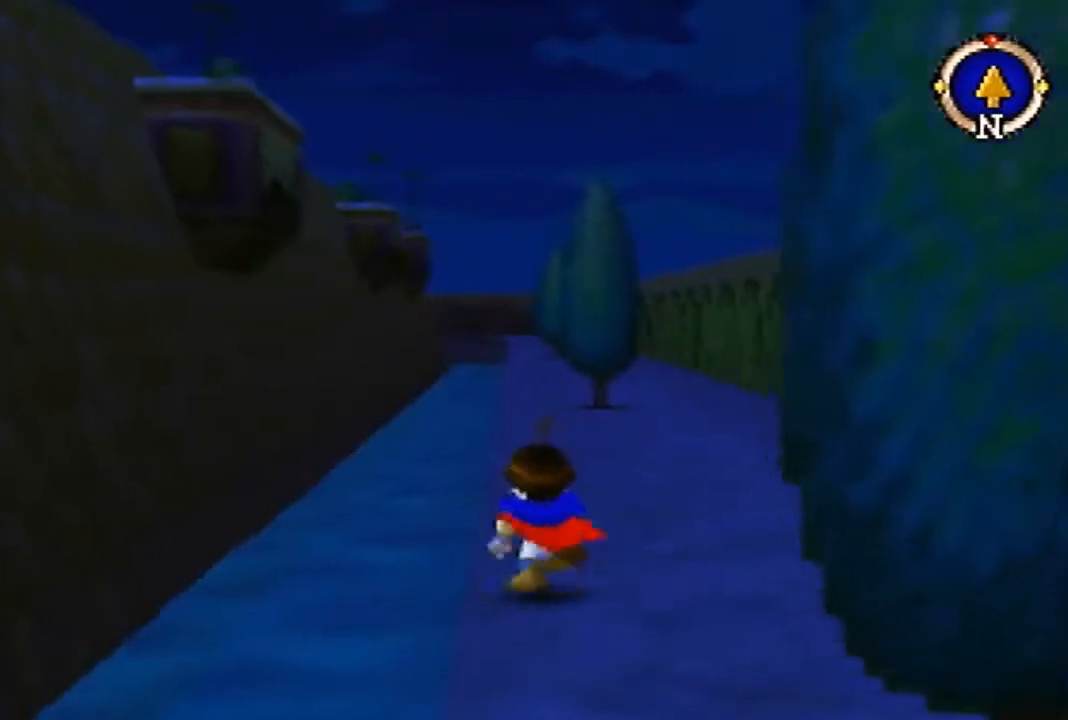
{"buttons": [], "left_stick": "up", "events": []}
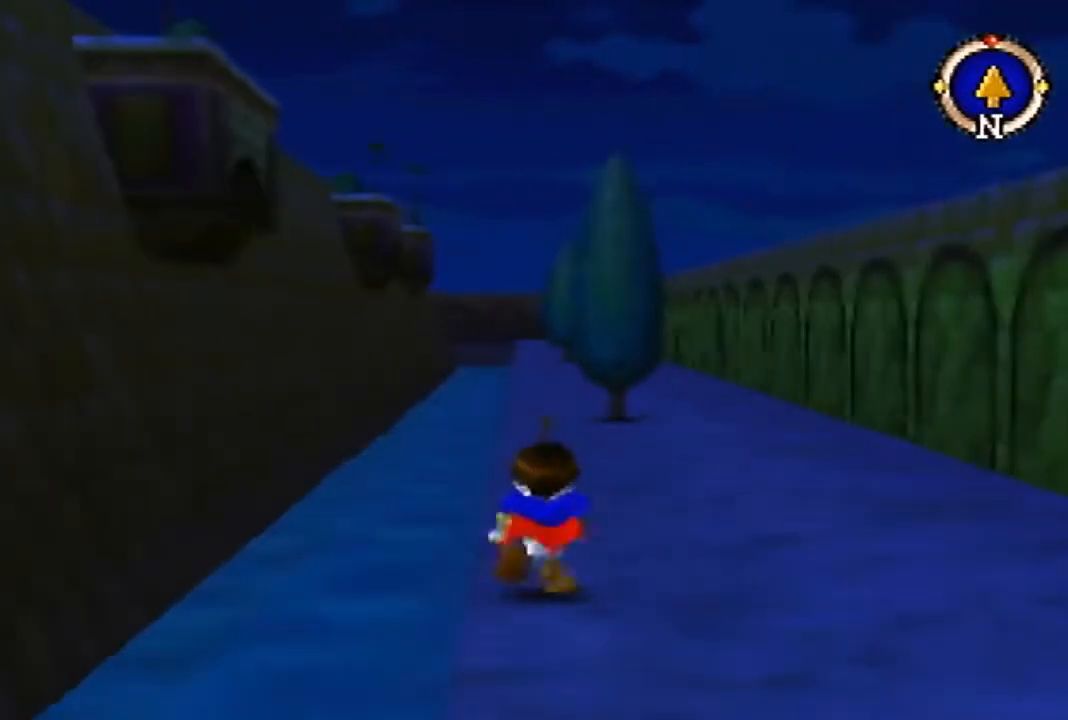
{"buttons": [], "left_stick": "up", "events": []}
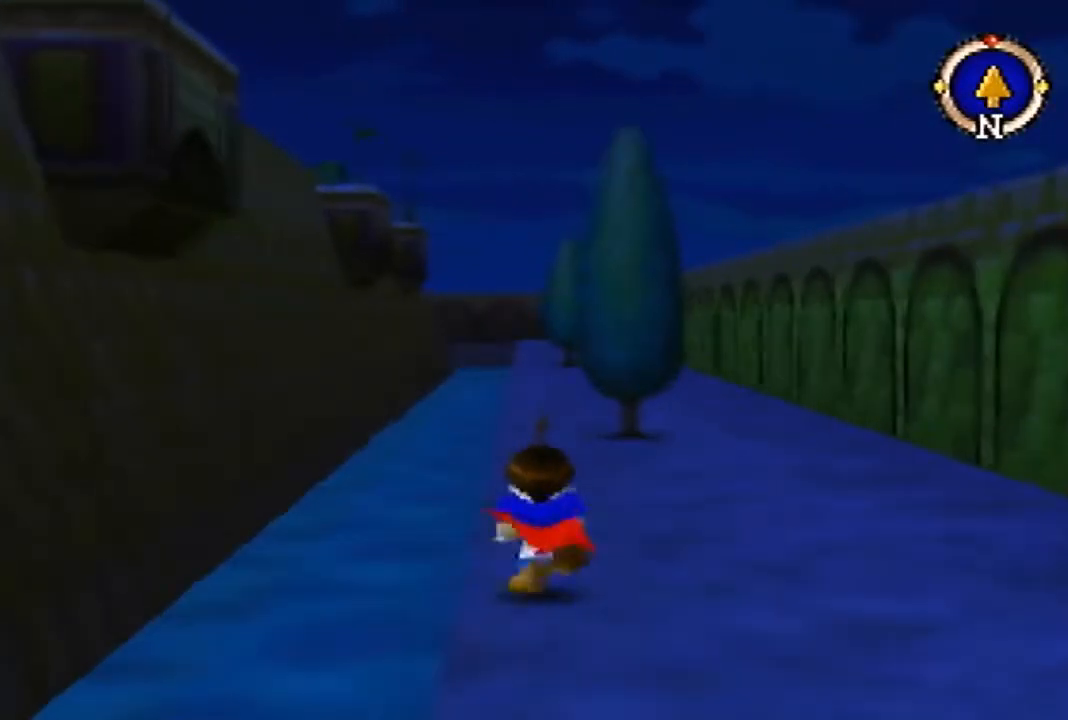
{"buttons": [], "left_stick": "up", "events": []}
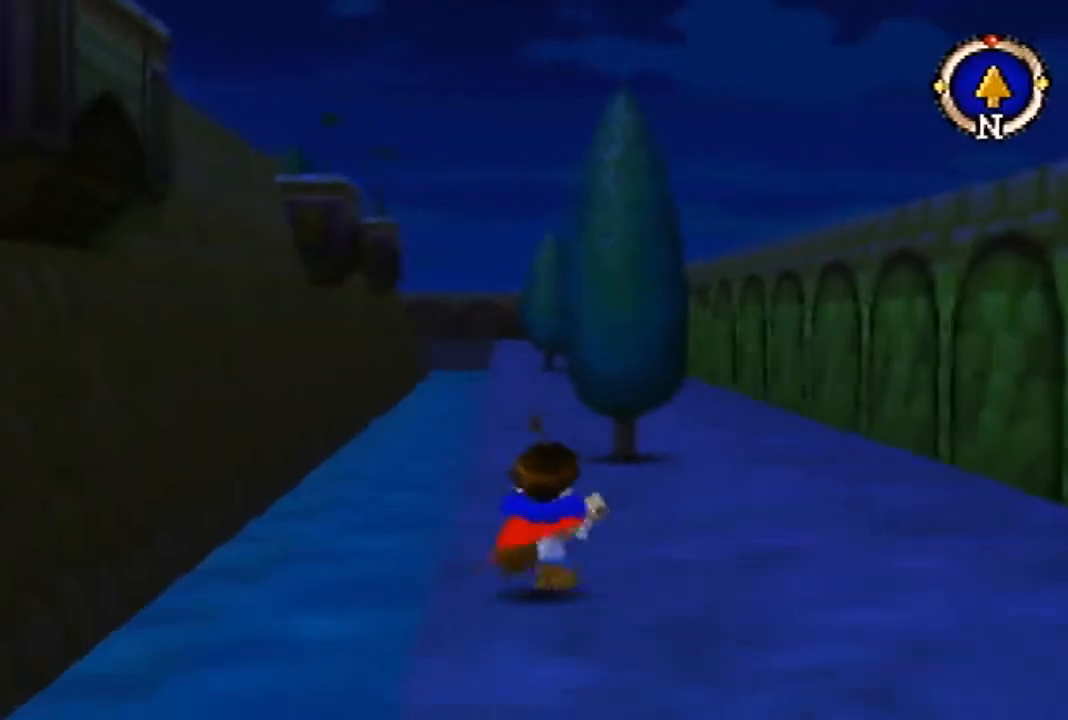
{"buttons": [], "left_stick": "up", "events": []}
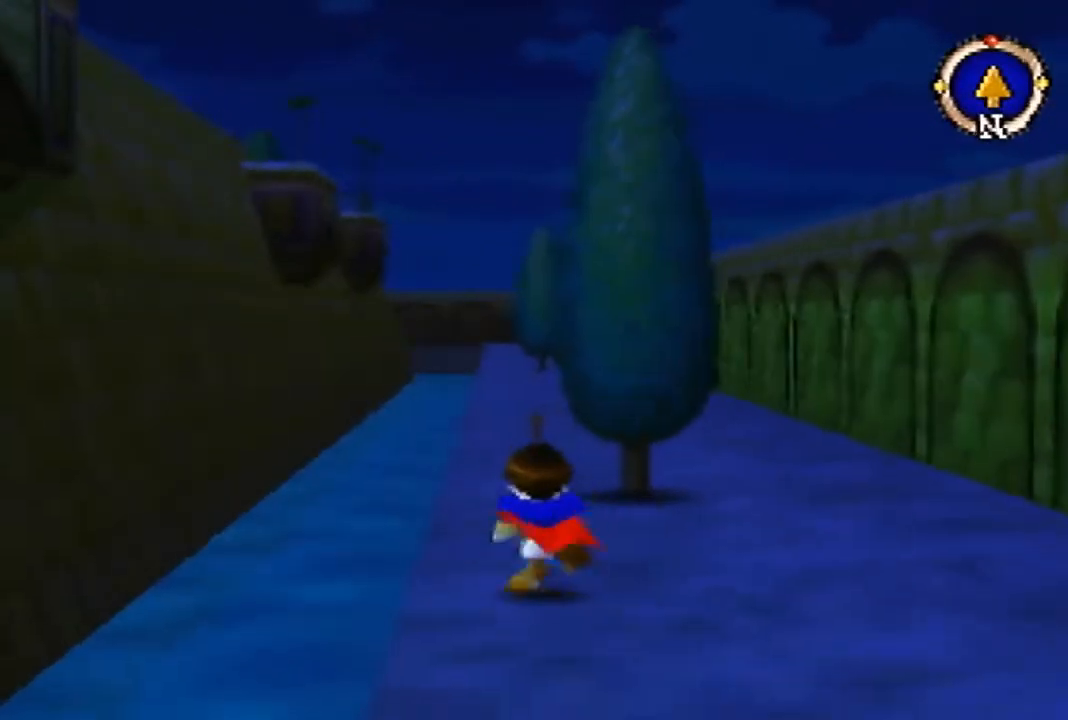
{"buttons": [], "left_stick": "up", "events": []}
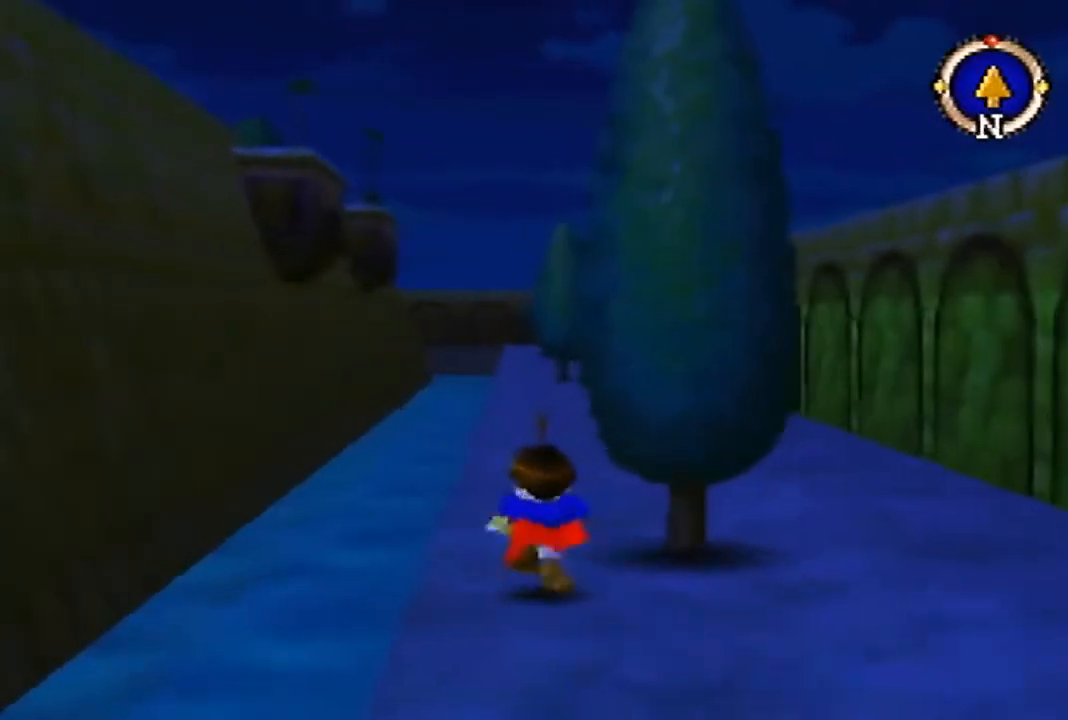
{"buttons": [], "left_stick": "up", "events": []}
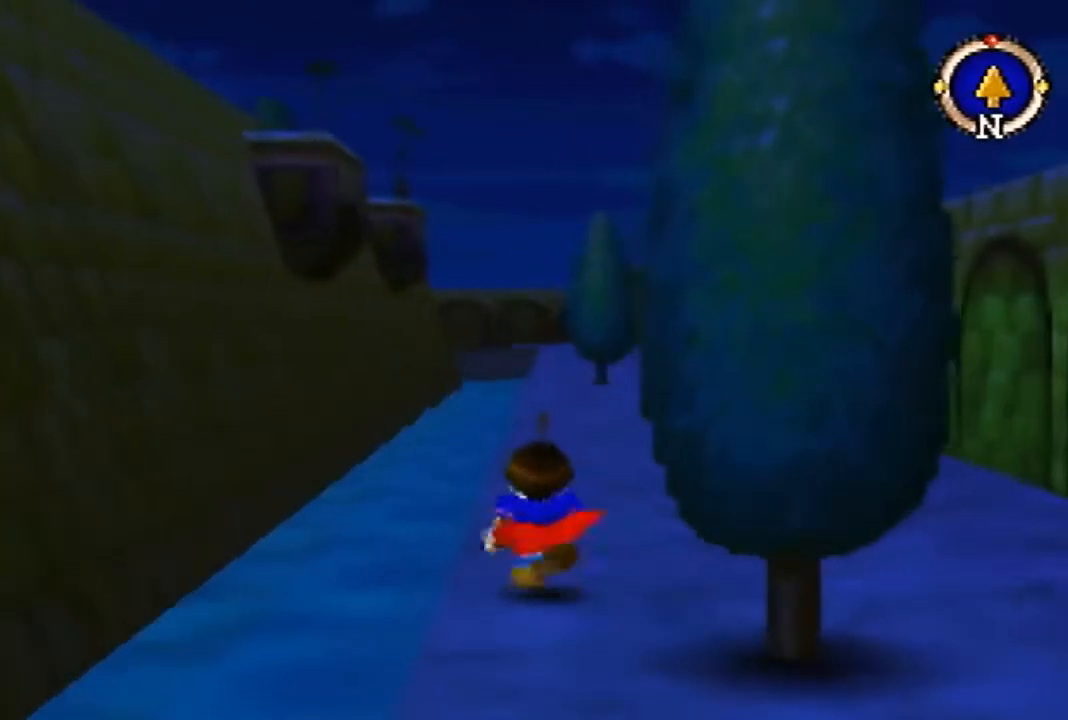
{"buttons": [], "left_stick": "up", "events": []}